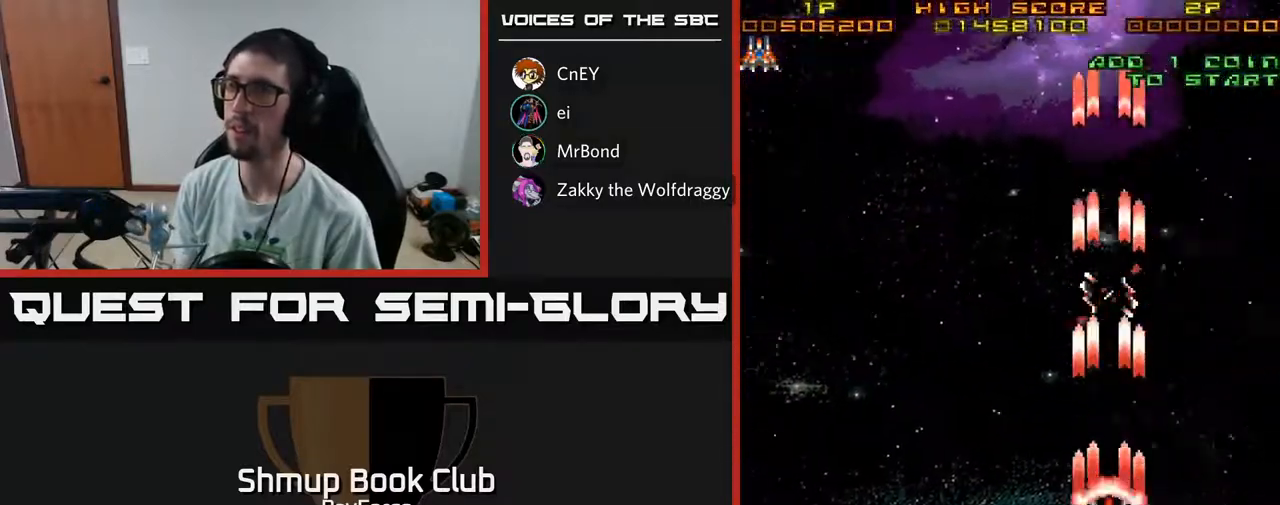
Gameplay with a controller (Xbox layout); each line is a JSON object with the inputs held at the frame after it. "events" lists button and stick changes between this image and that frame as [ms after this image, input, new state], when the widget could be followed in between. Not read: GUIDE.
{"buttons": ["A"], "left_stick": "center", "right_stick": "center", "events": []}
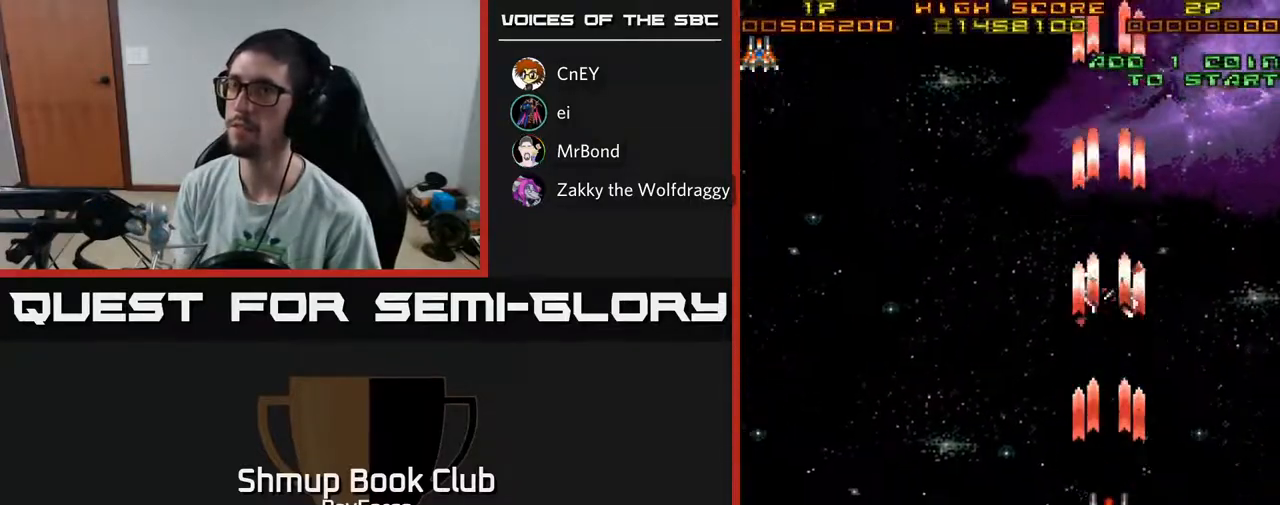
{"buttons": ["A"], "left_stick": "center", "right_stick": "center", "events": []}
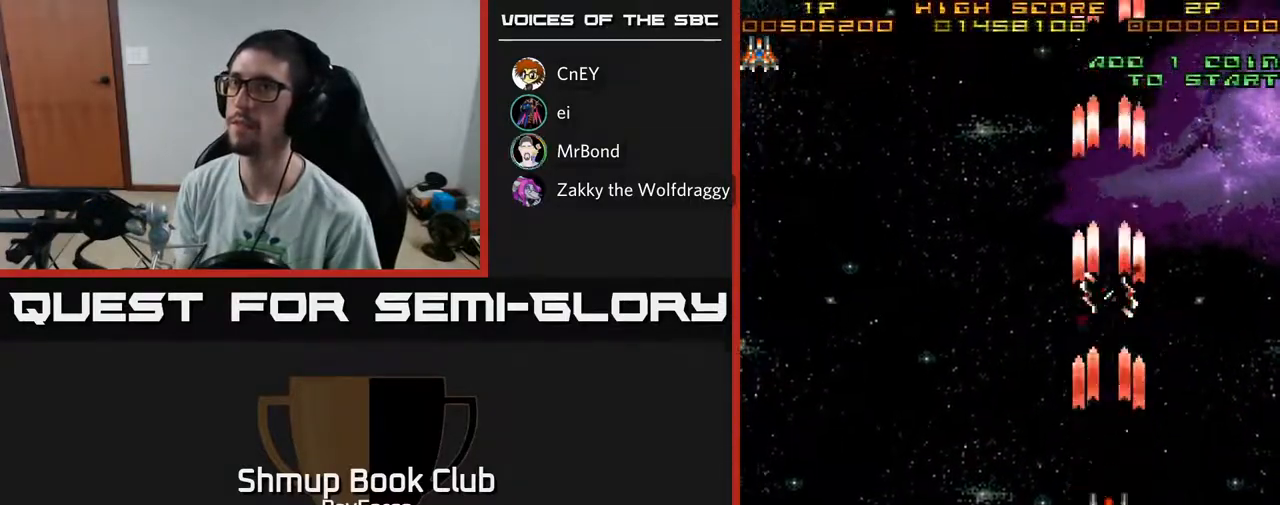
{"buttons": ["A"], "left_stick": "center", "right_stick": "center", "events": []}
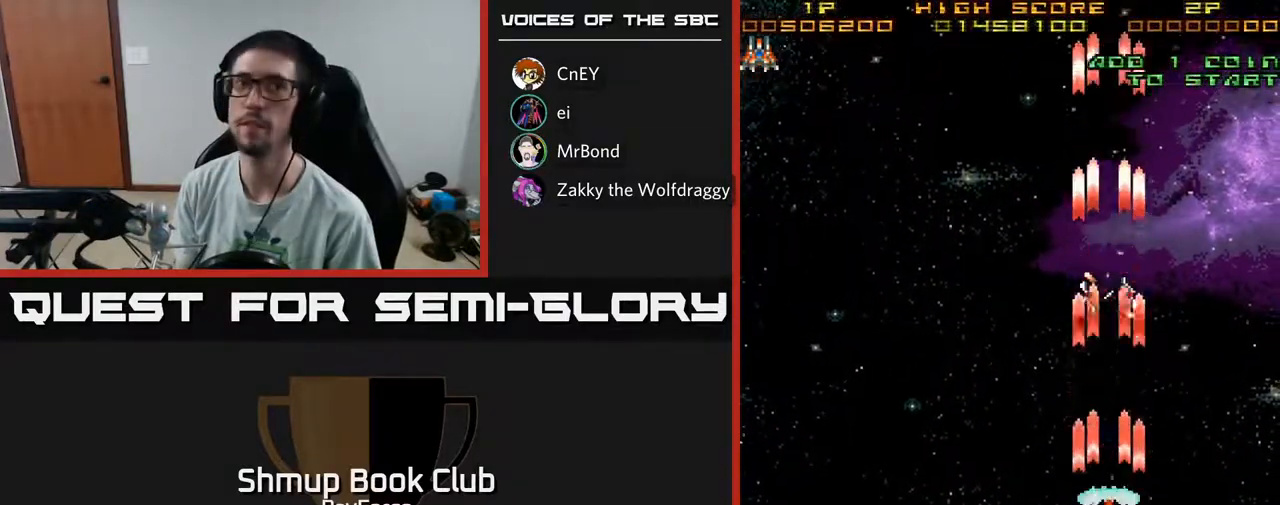
{"buttons": ["A", "DPAD_LEFT"], "left_stick": "center", "right_stick": "center", "events": [[433, "DPAD_LEFT", "down"]]}
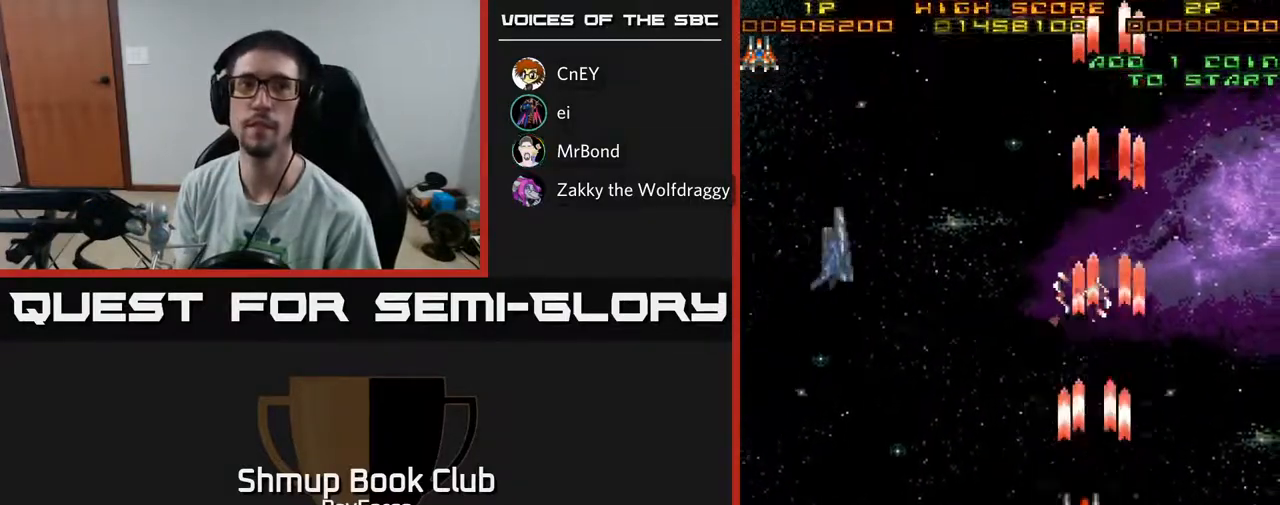
{"buttons": ["A"], "left_stick": "center", "right_stick": "center", "events": [[117, "DPAD_LEFT", "up"]]}
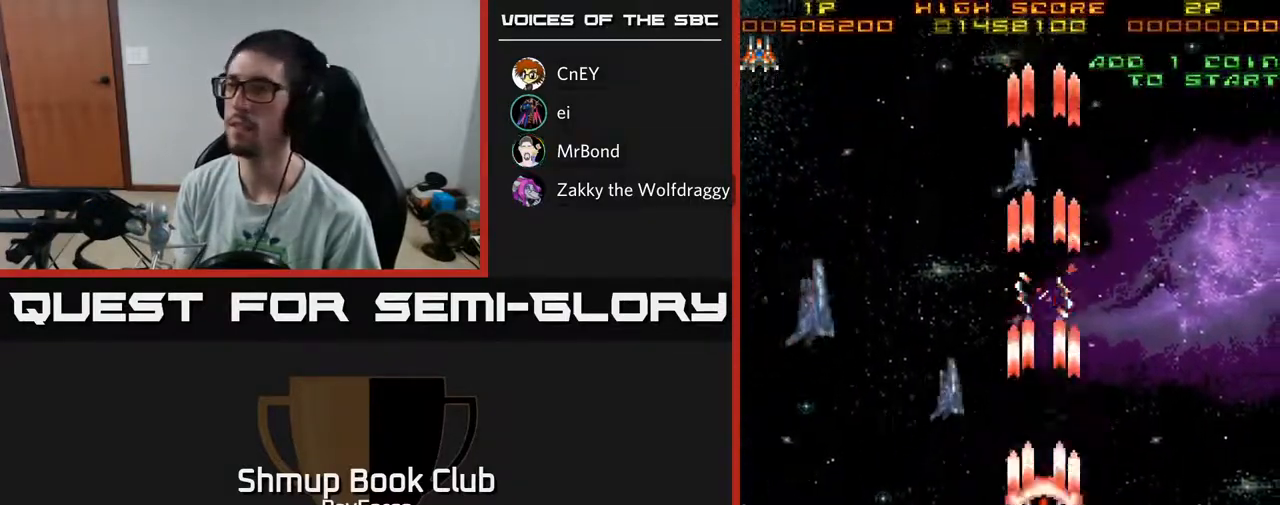
{"buttons": ["A", "DPAD_UP"], "left_stick": "center", "right_stick": "center", "events": [[100, "DPAD_DOWN", "down"], [250, "DPAD_DOWN", "up"], [283, "DPAD_UP", "down"]]}
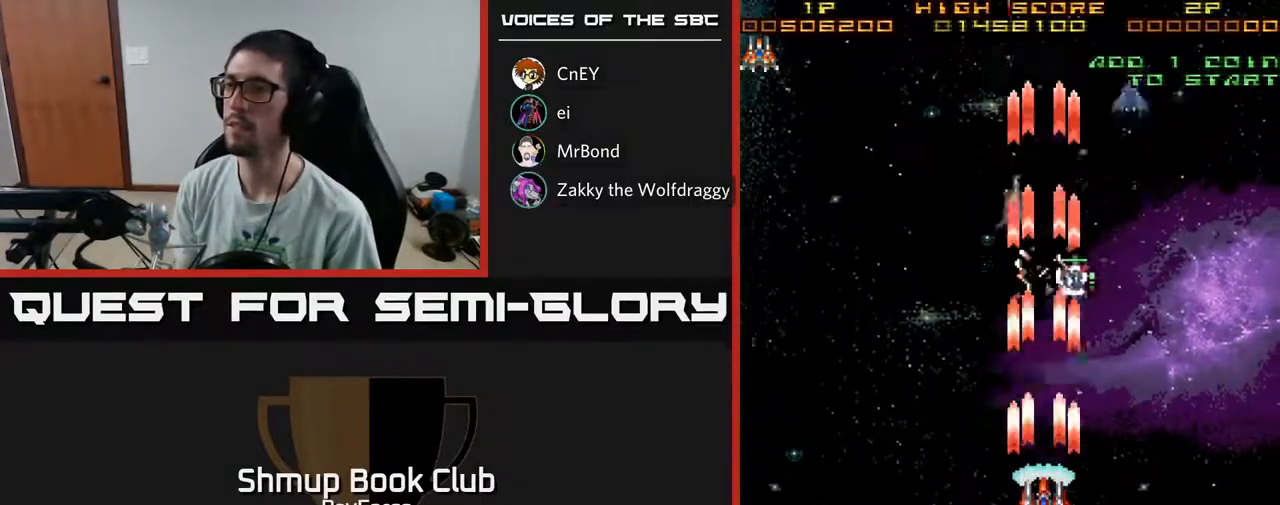
{"buttons": ["A", "DPAD_UP", "DPAD_RIGHT"], "left_stick": "center", "right_stick": "center", "events": [[100, "DPAD_RIGHT", "down"]]}
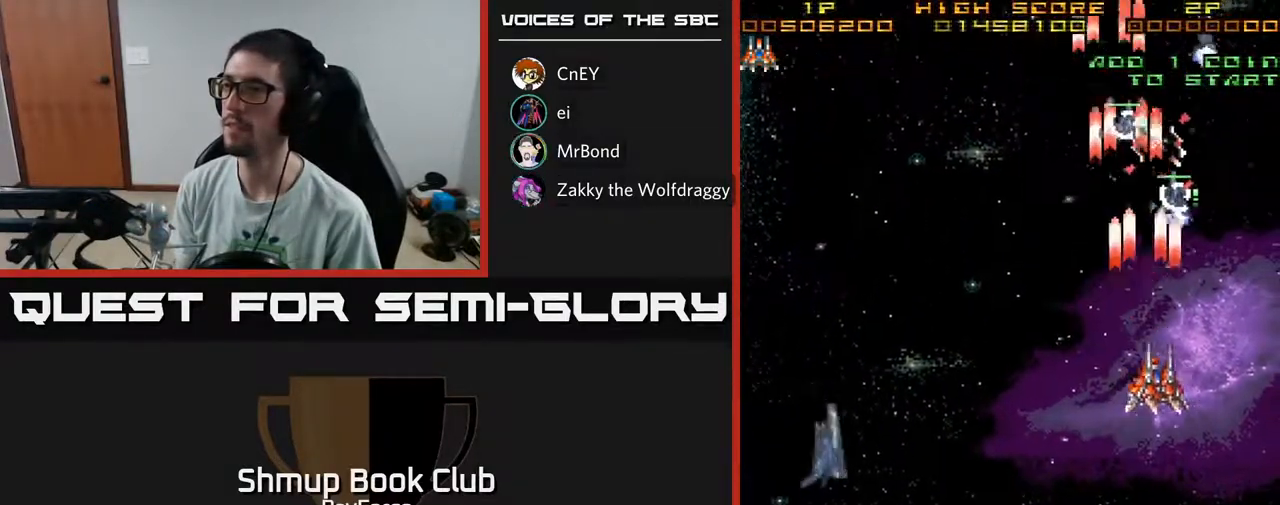
{"buttons": ["A", "DPAD_UP"], "left_stick": "center", "right_stick": "center", "events": [[333, "DPAD_RIGHT", "up"]]}
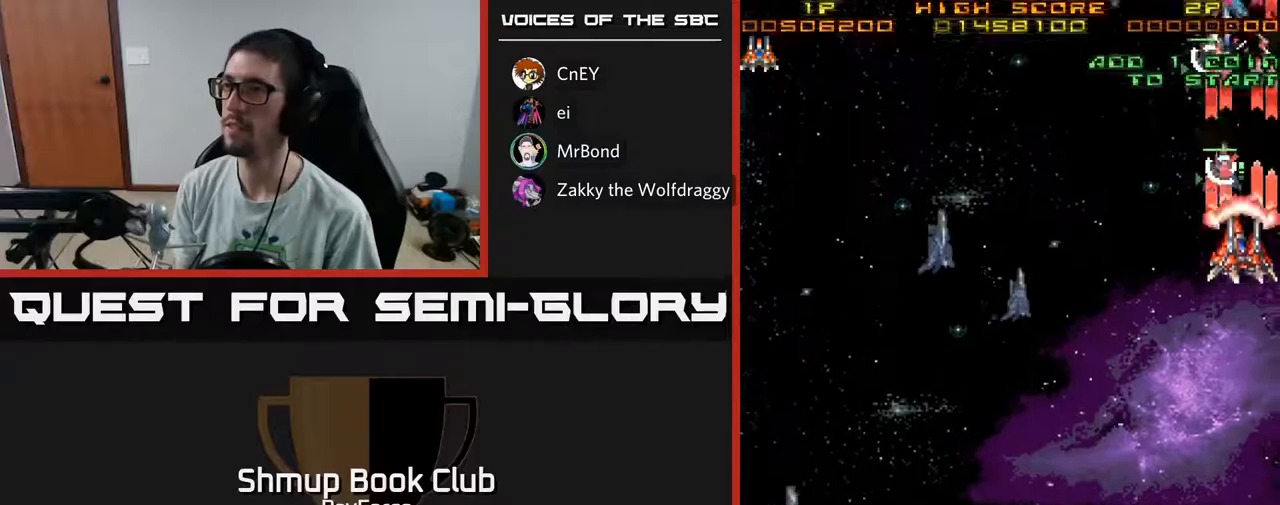
{"buttons": ["A", "DPAD_DOWN", "DPAD_LEFT"], "left_stick": "center", "right_stick": "center", "events": [[33, "DPAD_LEFT", "down"], [83, "DPAD_UP", "up"], [183, "DPAD_DOWN", "down"]]}
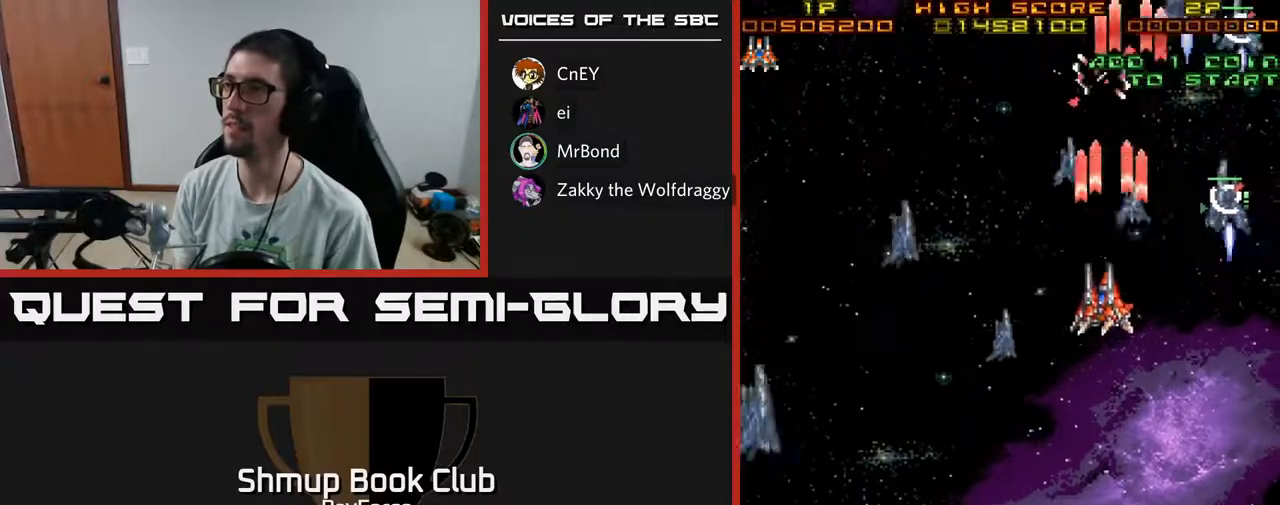
{"buttons": ["A", "DPAD_DOWN", "DPAD_LEFT"], "left_stick": "center", "right_stick": "center", "events": [[117, "DPAD_LEFT", "up"], [183, "DPAD_RIGHT", "down"], [233, "DPAD_DOWN", "up"], [433, "DPAD_DOWN", "down"], [467, "DPAD_RIGHT", "up"], [483, "DPAD_LEFT", "down"]]}
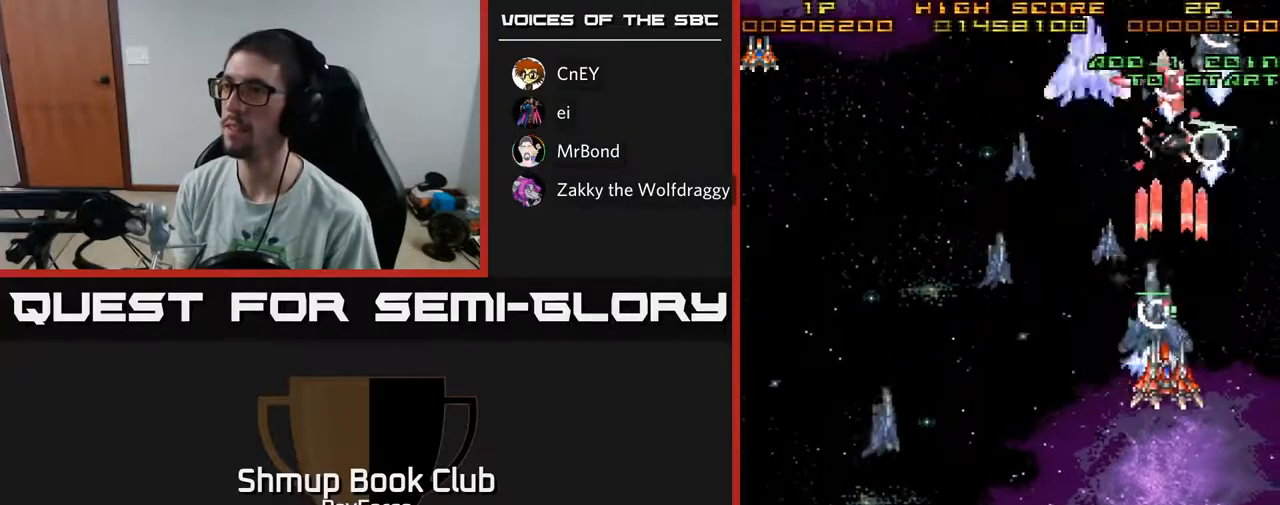
{"buttons": ["A", "X", "DPAD_DOWN", "DPAD_LEFT"], "left_stick": "center", "right_stick": "center", "events": [[433, "X", "down"]]}
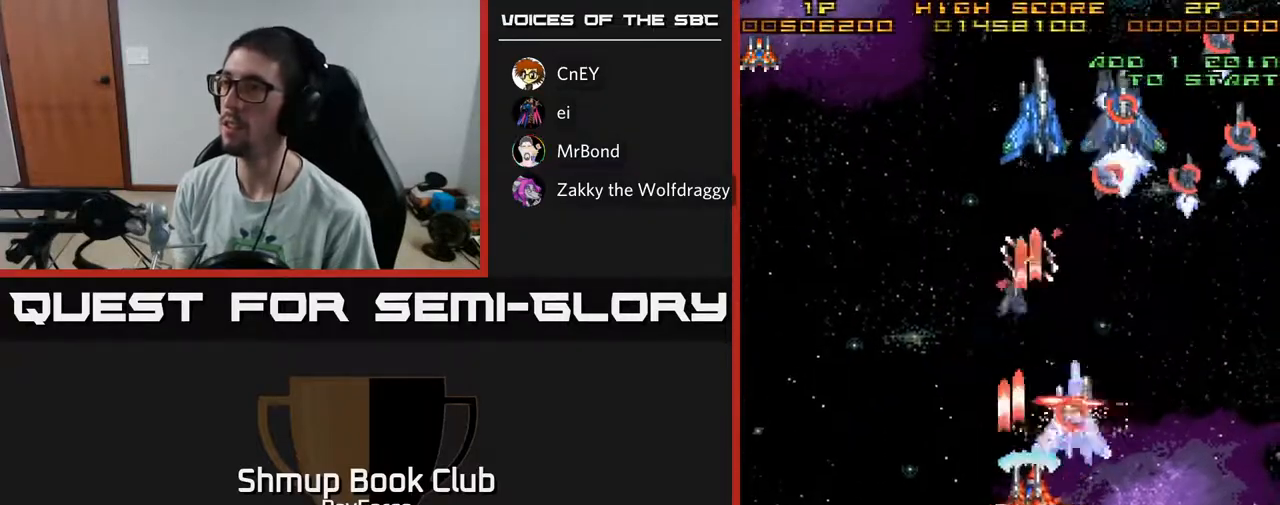
{"buttons": ["A", "DPAD_DOWN", "DPAD_RIGHT"], "left_stick": "center", "right_stick": "center", "events": [[133, "X", "up"], [183, "DPAD_LEFT", "up"], [233, "DPAD_RIGHT", "down"]]}
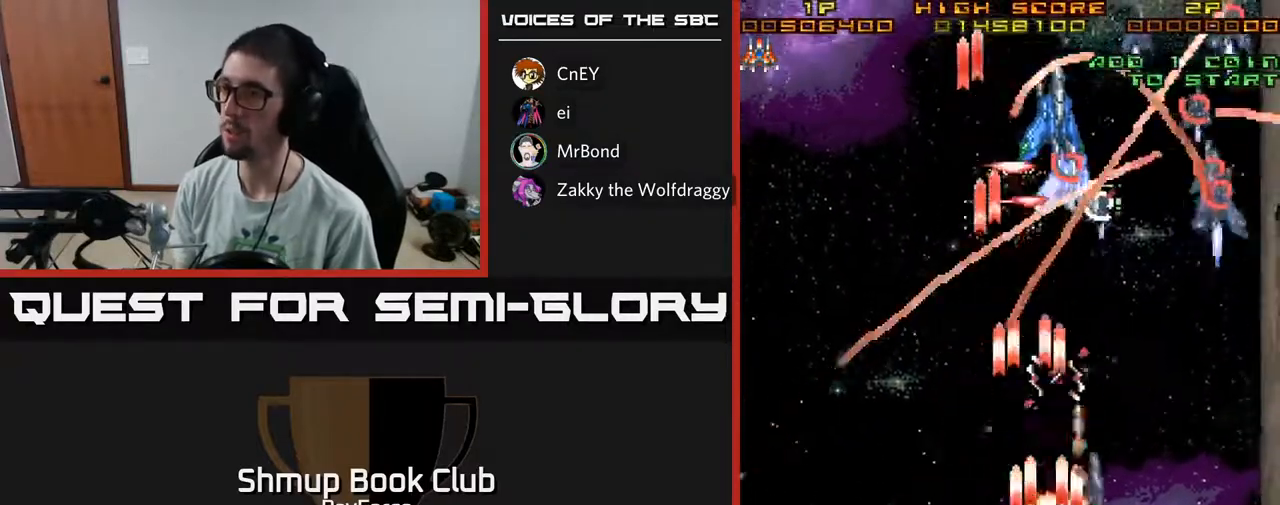
{"buttons": ["A", "DPAD_UP", "DPAD_LEFT"], "left_stick": "center", "right_stick": "center", "events": [[267, "DPAD_DOWN", "up"], [333, "DPAD_RIGHT", "up"], [350, "DPAD_UP", "down"], [433, "DPAD_LEFT", "down"]]}
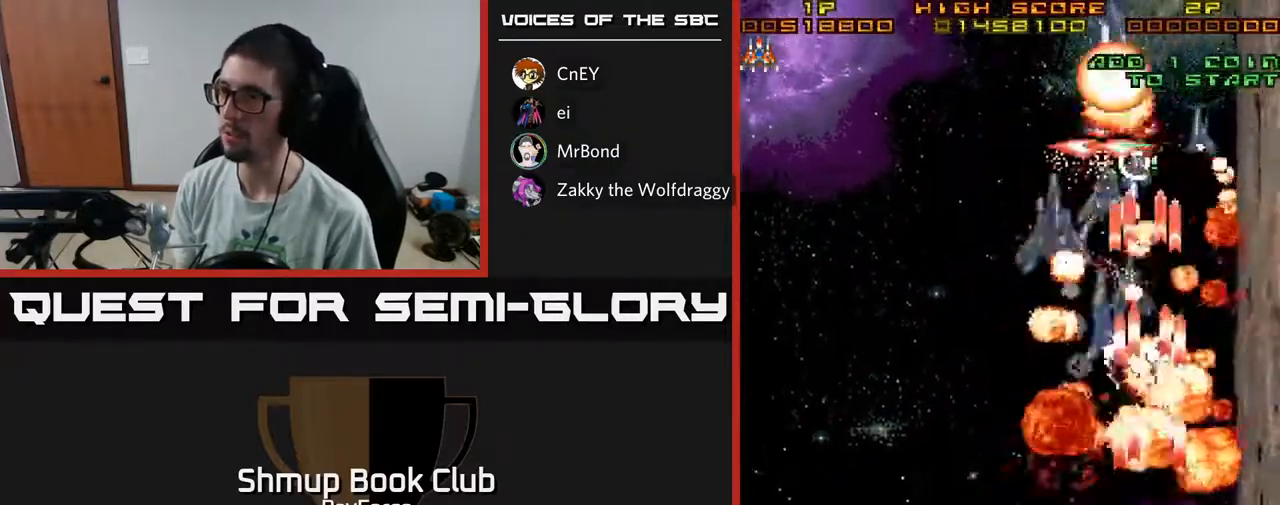
{"buttons": ["A", "DPAD_UP", "DPAD_LEFT"], "left_stick": "center", "right_stick": "center", "events": [[100, "DPAD_LEFT", "up"], [150, "DPAD_RIGHT", "down"], [267, "DPAD_RIGHT", "up"], [383, "DPAD_LEFT", "down"]]}
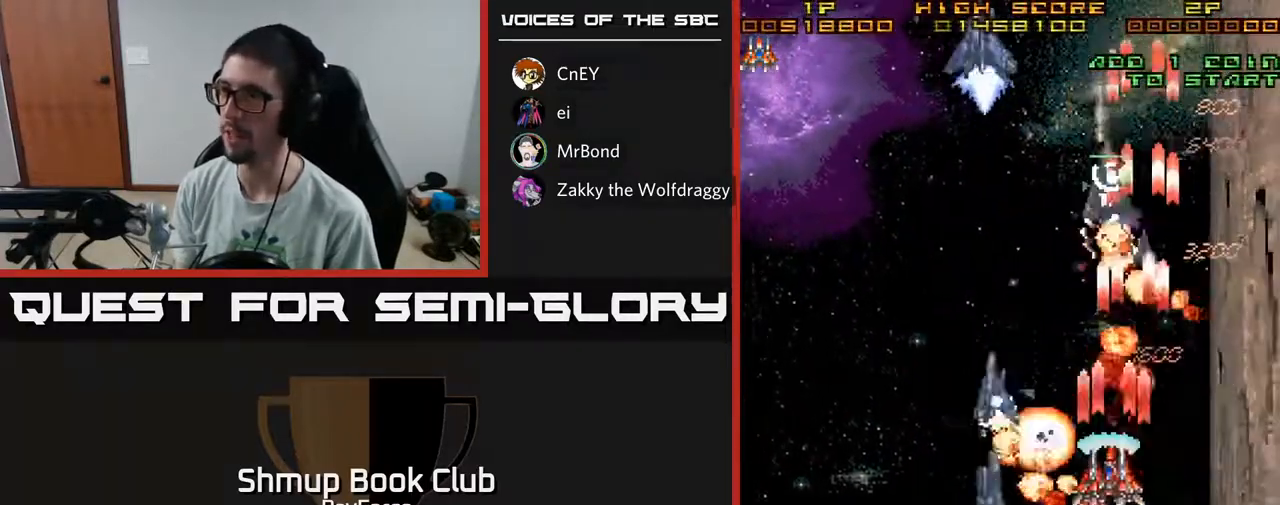
{"buttons": ["A", "DPAD_LEFT"], "left_stick": "center", "right_stick": "center", "events": [[33, "DPAD_LEFT", "up"], [33, "DPAD_UP", "up"], [150, "DPAD_LEFT", "down"]]}
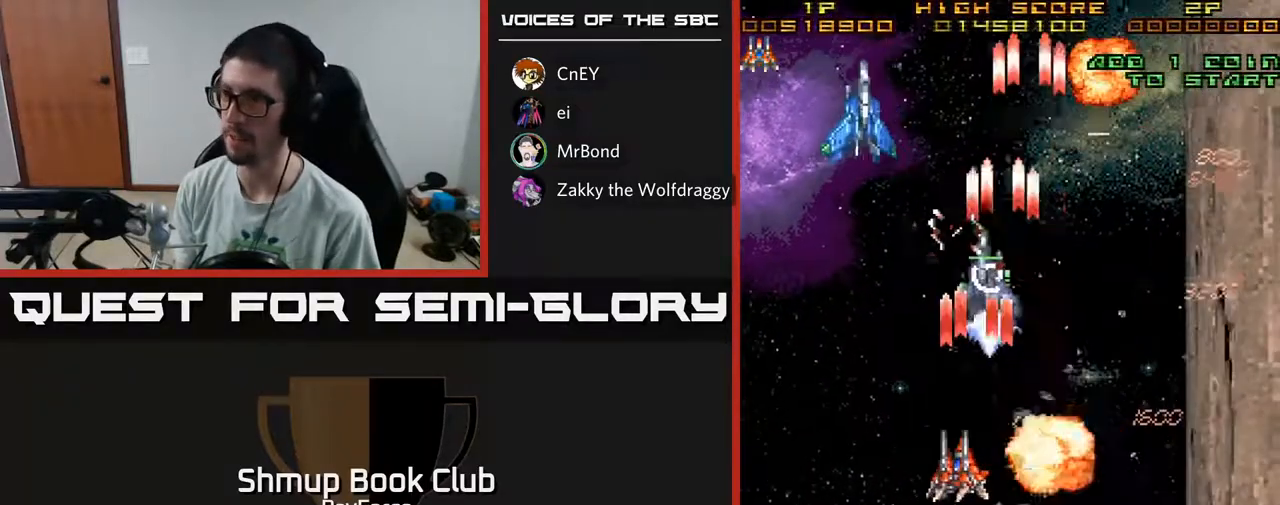
{"buttons": ["A", "DPAD_DOWN", "DPAD_RIGHT"], "left_stick": "center", "right_stick": "center", "events": [[133, "X", "down"], [250, "DPAD_UP", "down"], [283, "X", "up"], [317, "DPAD_UP", "up"], [383, "DPAD_DOWN", "down"], [383, "DPAD_LEFT", "up"], [417, "DPAD_RIGHT", "down"]]}
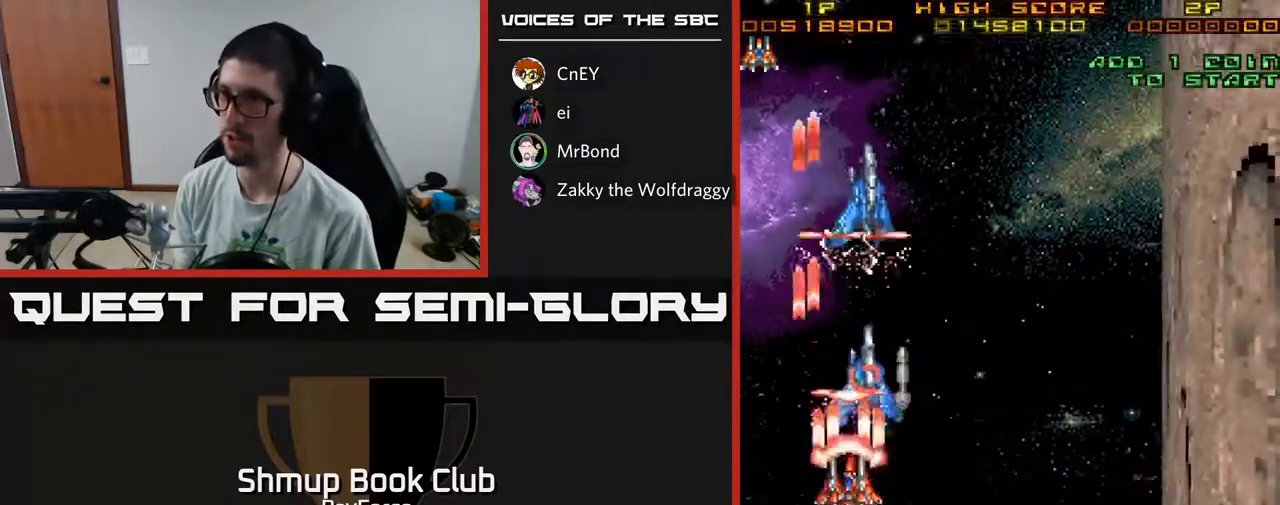
{"buttons": ["A", "DPAD_UP"], "left_stick": "center", "right_stick": "center", "events": [[183, "DPAD_DOWN", "up"], [383, "DPAD_RIGHT", "up"], [383, "DPAD_UP", "down"]]}
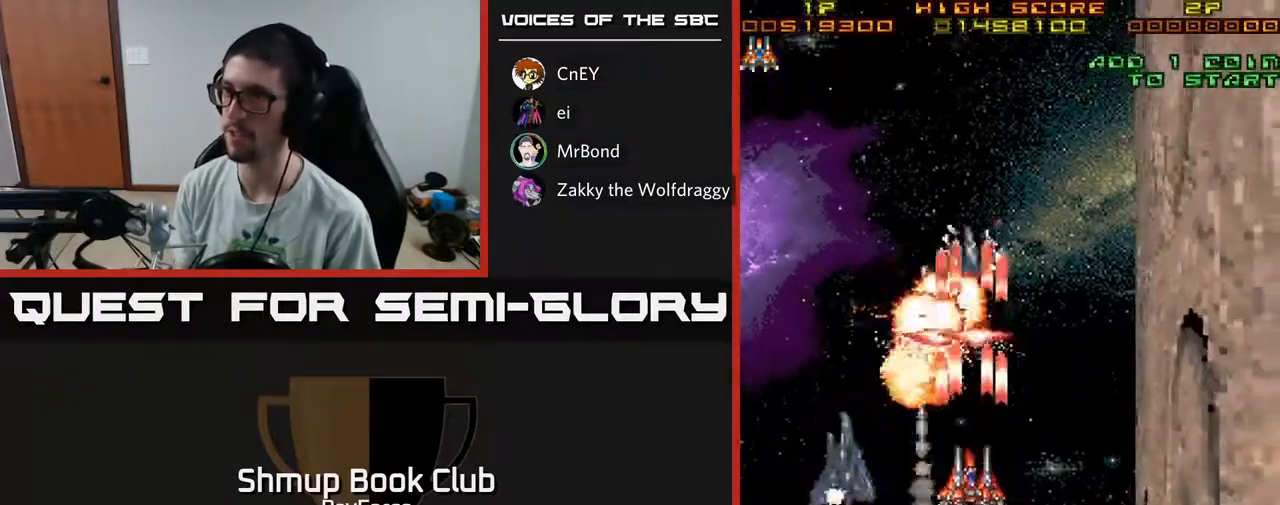
{"buttons": ["A", "DPAD_DOWN", "DPAD_RIGHT"], "left_stick": "center", "right_stick": "center", "events": [[67, "DPAD_UP", "up"], [133, "DPAD_DOWN", "down"], [217, "DPAD_LEFT", "down"], [250, "DPAD_DOWN", "up"], [367, "DPAD_UP", "down"], [400, "DPAD_LEFT", "up"], [433, "DPAD_RIGHT", "down"], [433, "DPAD_UP", "up"], [483, "DPAD_DOWN", "down"]]}
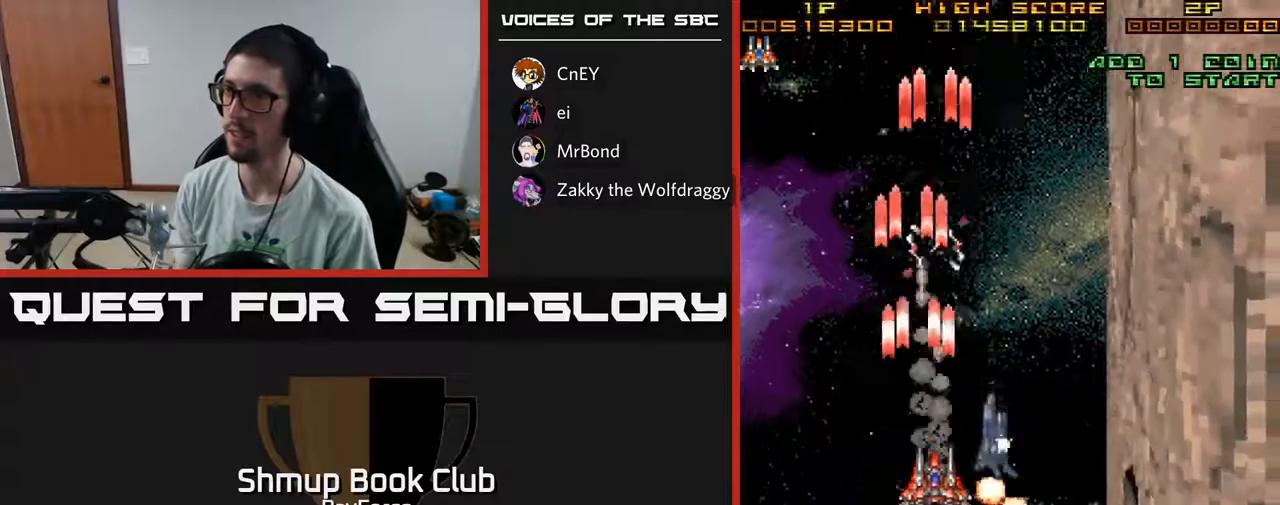
{"buttons": ["A", "DPAD_UP"], "left_stick": "center", "right_stick": "center", "events": [[33, "DPAD_RIGHT", "up"], [367, "DPAD_DOWN", "up"], [417, "DPAD_UP", "down"]]}
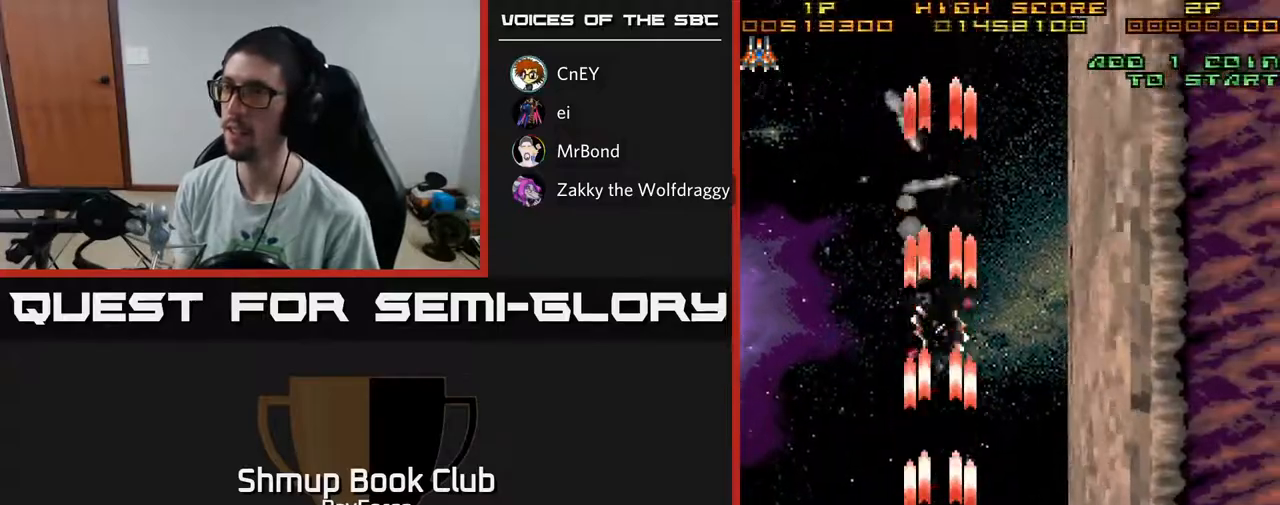
{"buttons": ["A", "DPAD_UP", "DPAD_LEFT"], "left_stick": "center", "right_stick": "center", "events": [[450, "DPAD_LEFT", "down"]]}
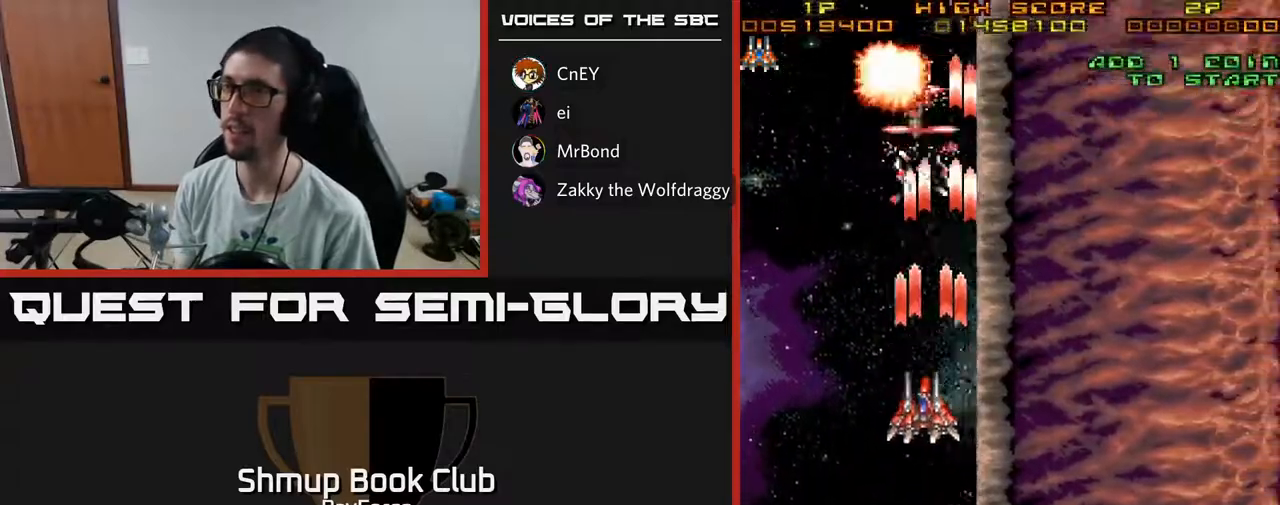
{"buttons": ["A", "DPAD_DOWN", "DPAD_RIGHT"], "left_stick": "center", "right_stick": "center", "events": [[83, "DPAD_LEFT", "up"], [250, "DPAD_UP", "up"], [317, "DPAD_DOWN", "down"], [400, "DPAD_RIGHT", "down"]]}
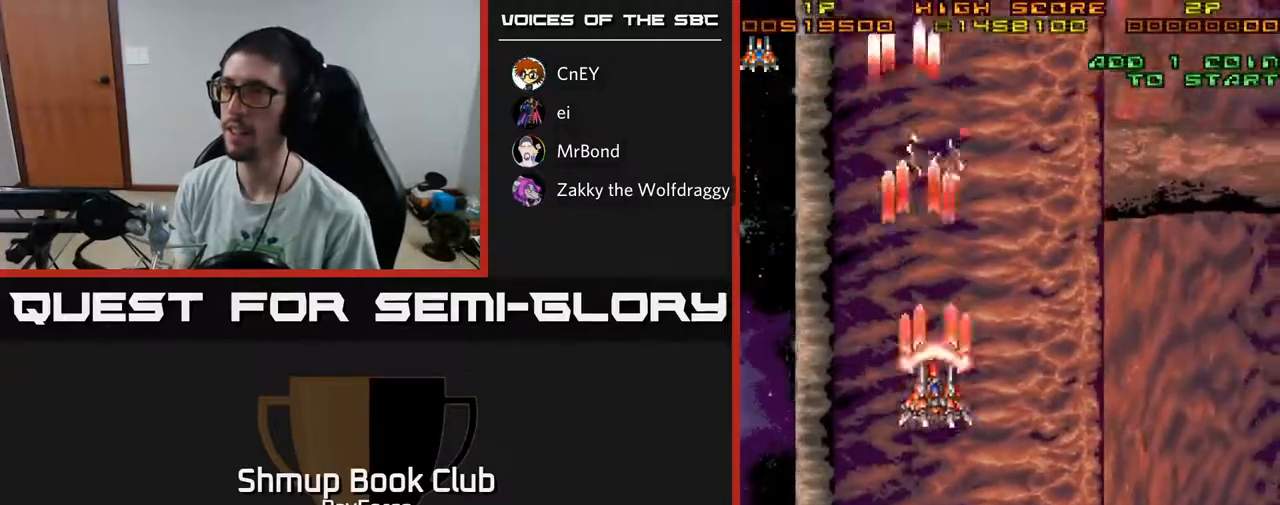
{"buttons": ["A", "DPAD_RIGHT"], "left_stick": "center", "right_stick": "center", "events": [[433, "DPAD_DOWN", "up"]]}
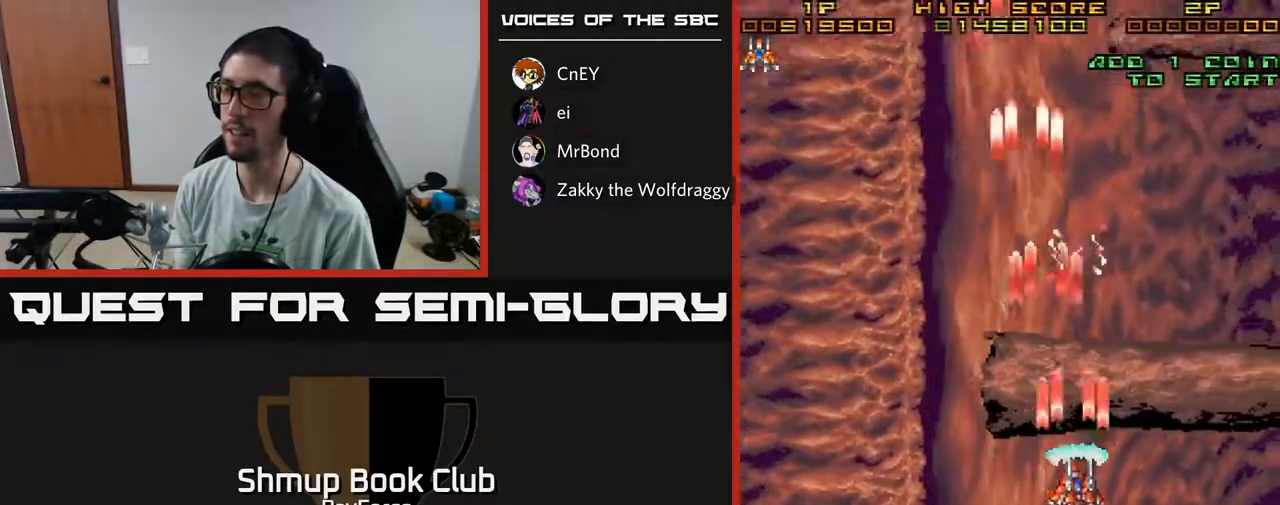
{"buttons": ["A", "DPAD_LEFT"], "left_stick": "center", "right_stick": "center", "events": [[100, "DPAD_RIGHT", "up"], [183, "DPAD_LEFT", "down"], [300, "DPAD_LEFT", "up"], [500, "DPAD_LEFT", "down"]]}
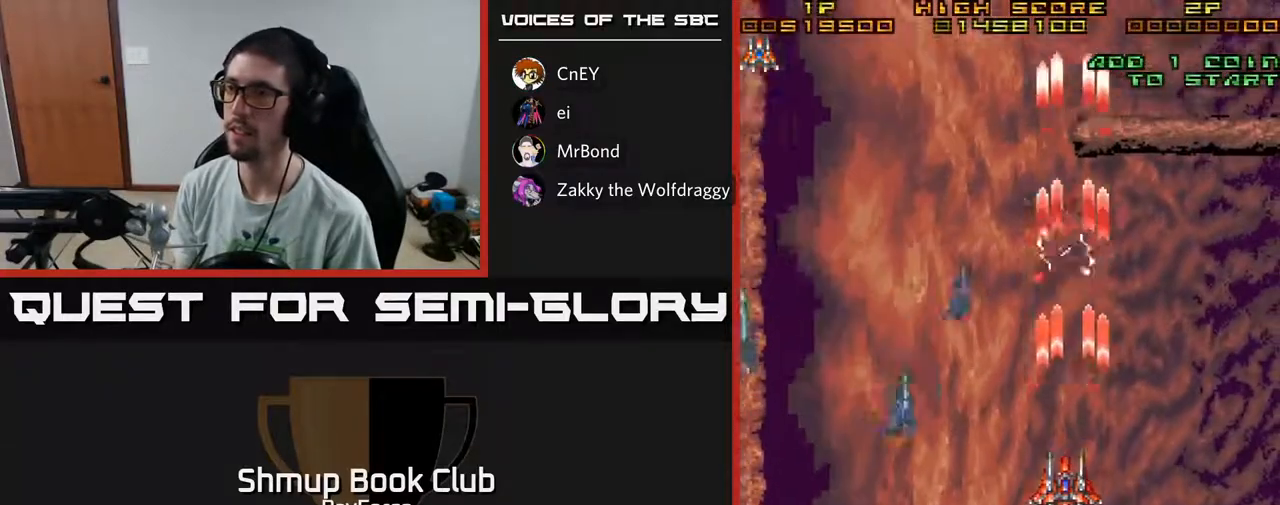
{"buttons": ["A", "DPAD_UP"], "left_stick": "center", "right_stick": "center"}
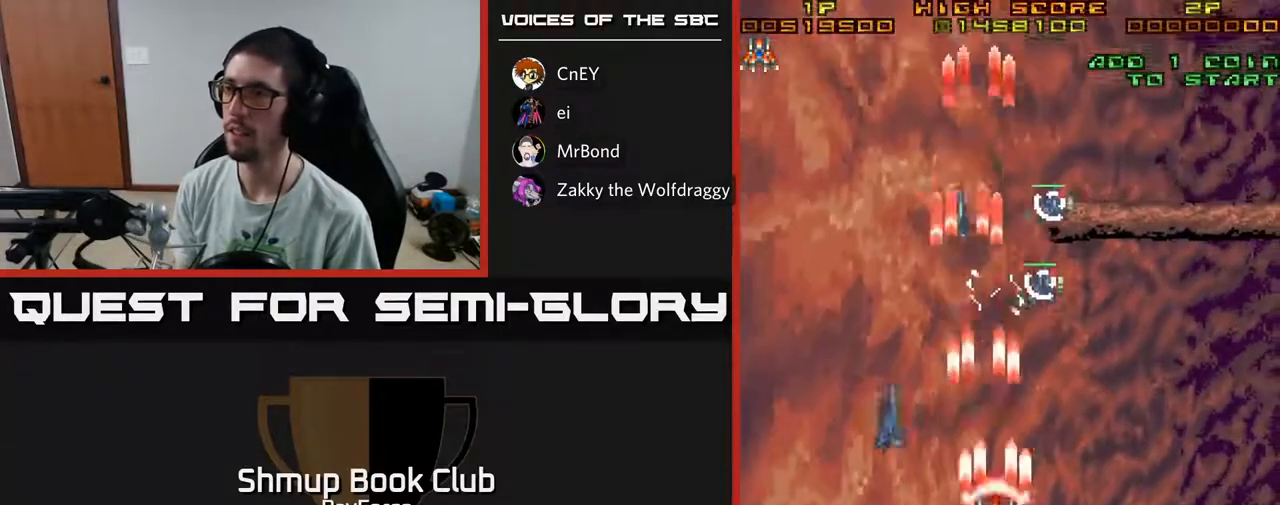
{"buttons": ["A", "DPAD_RIGHT"], "left_stick": "center", "right_stick": "center", "events": [[300, "DPAD_RIGHT", "down"], [500, "DPAD_UP", "up"]]}
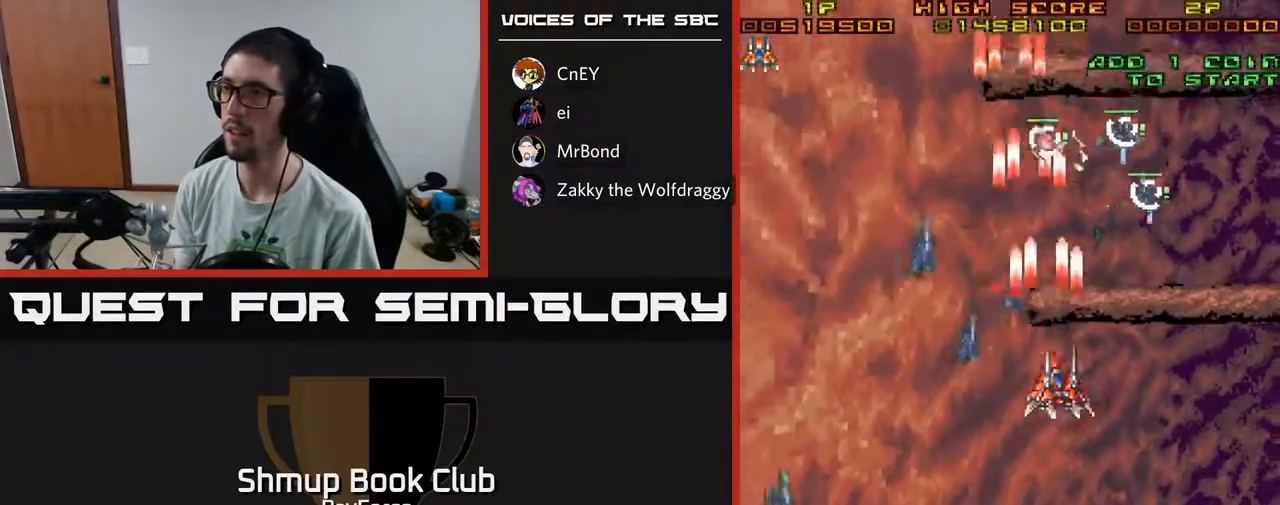
{"buttons": ["A", "DPAD_UP"], "left_stick": "center", "right_stick": "center", "events": [[33, "DPAD_DOWN", "down"], [50, "DPAD_RIGHT", "up"], [283, "DPAD_LEFT", "down"], [300, "DPAD_DOWN", "up"], [383, "DPAD_UP", "down"], [433, "DPAD_LEFT", "up"]]}
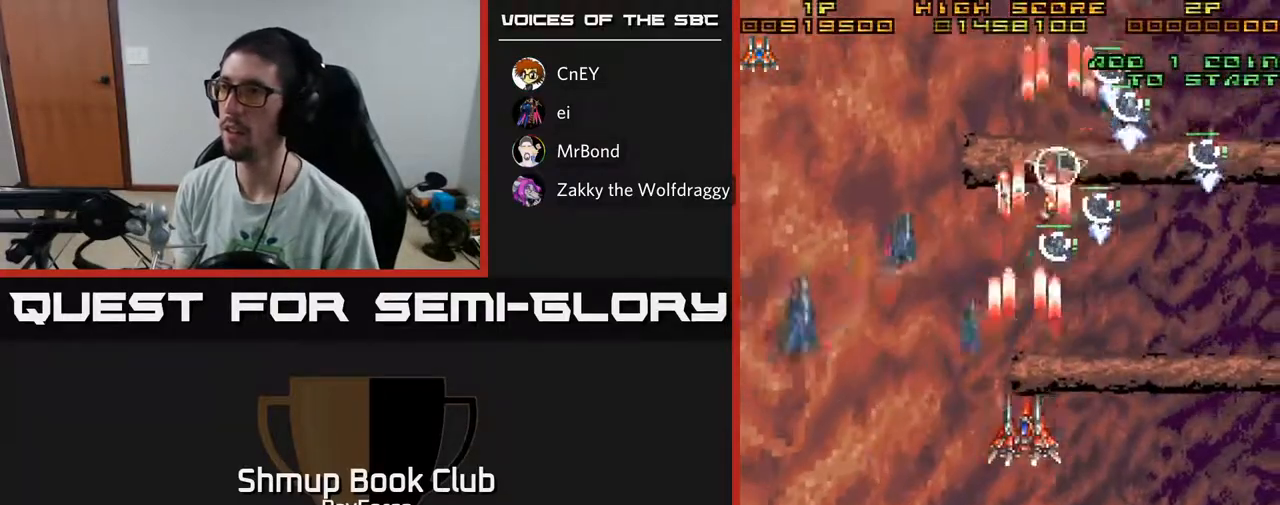
{"buttons": ["A", "DPAD_DOWN", "DPAD_RIGHT"], "left_stick": "center", "right_stick": "center", "events": [[83, "DPAD_RIGHT", "down"], [200, "DPAD_UP", "up"], [233, "DPAD_RIGHT", "up"], [267, "DPAD_LEFT", "down"], [333, "DPAD_DOWN", "down"], [417, "DPAD_LEFT", "up"], [467, "DPAD_RIGHT", "down"]]}
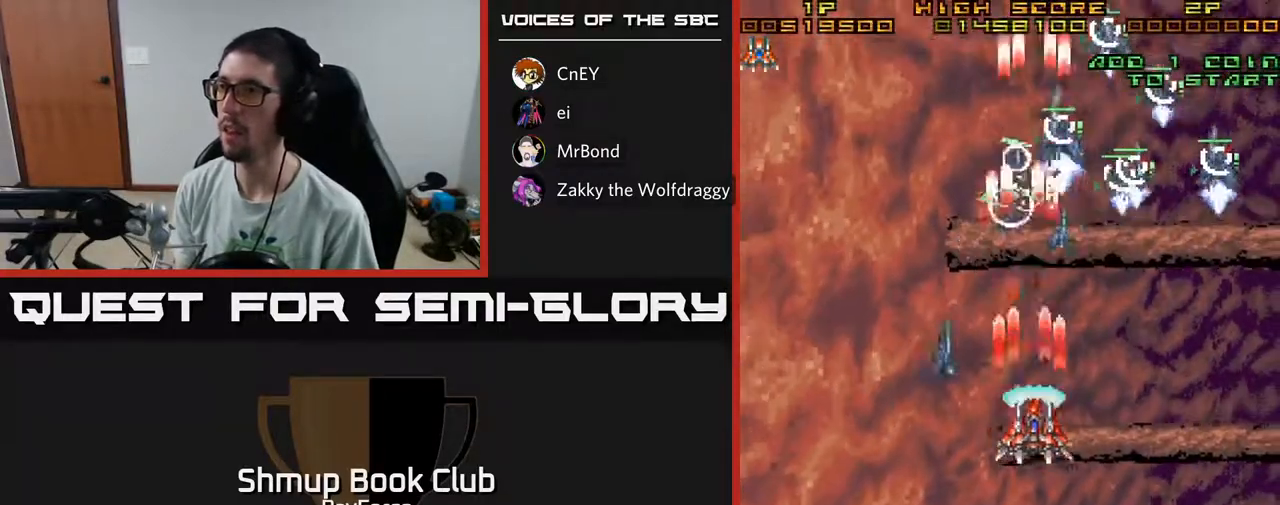
{"buttons": ["A", "DPAD_UP", "DPAD_RIGHT"], "left_stick": "center", "right_stick": "center", "events": [[117, "DPAD_RIGHT", "up"], [183, "DPAD_DOWN", "up"], [200, "X", "down"], [217, "DPAD_LEFT", "down"], [300, "DPAD_LEFT", "up"], [300, "X", "up"], [317, "DPAD_RIGHT", "down"], [417, "DPAD_UP", "down"]]}
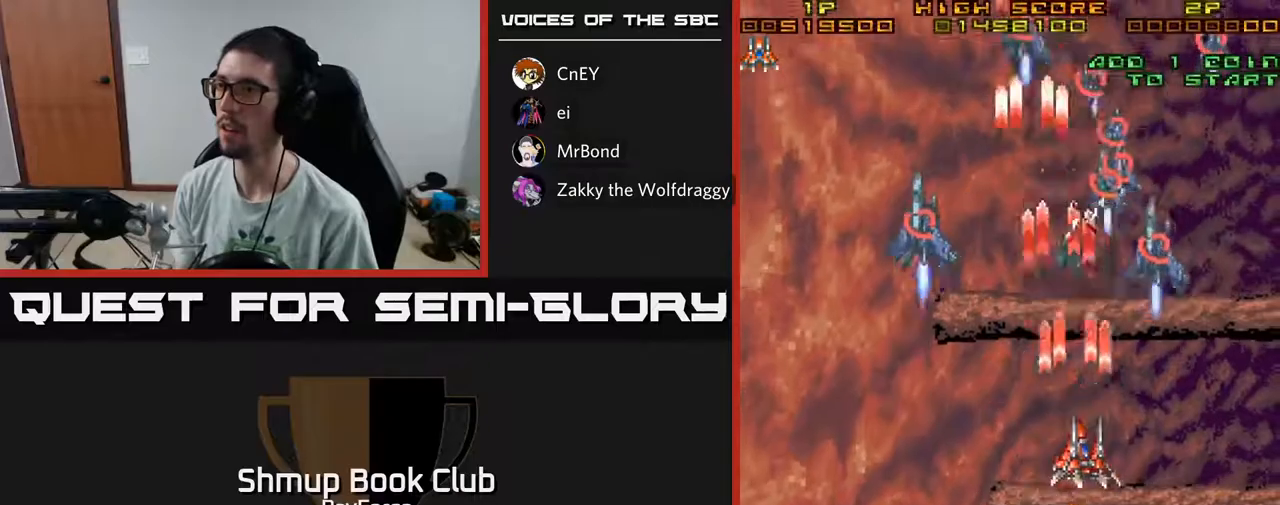
{"buttons": ["A", "DPAD_UP"], "left_stick": "center", "right_stick": "center", "events": [[100, "DPAD_UP", "up"], [250, "DPAD_UP", "down"], [300, "DPAD_RIGHT", "up"]]}
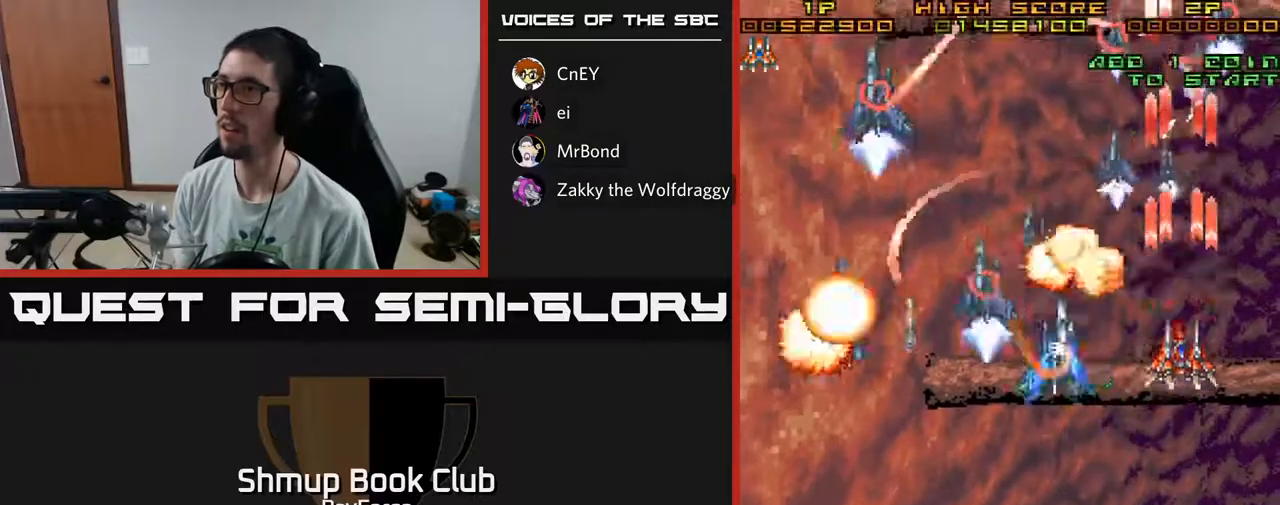
{"buttons": ["A", "DPAD_DOWN", "DPAD_RIGHT"], "left_stick": "center", "right_stick": "center", "events": [[150, "DPAD_RIGHT", "down"], [200, "DPAD_UP", "up"], [250, "DPAD_UP", "down"], [267, "DPAD_RIGHT", "up"], [317, "DPAD_UP", "up"], [350, "DPAD_DOWN", "down"], [367, "DPAD_LEFT", "down"], [433, "DPAD_LEFT", "up"], [467, "DPAD_RIGHT", "down"]]}